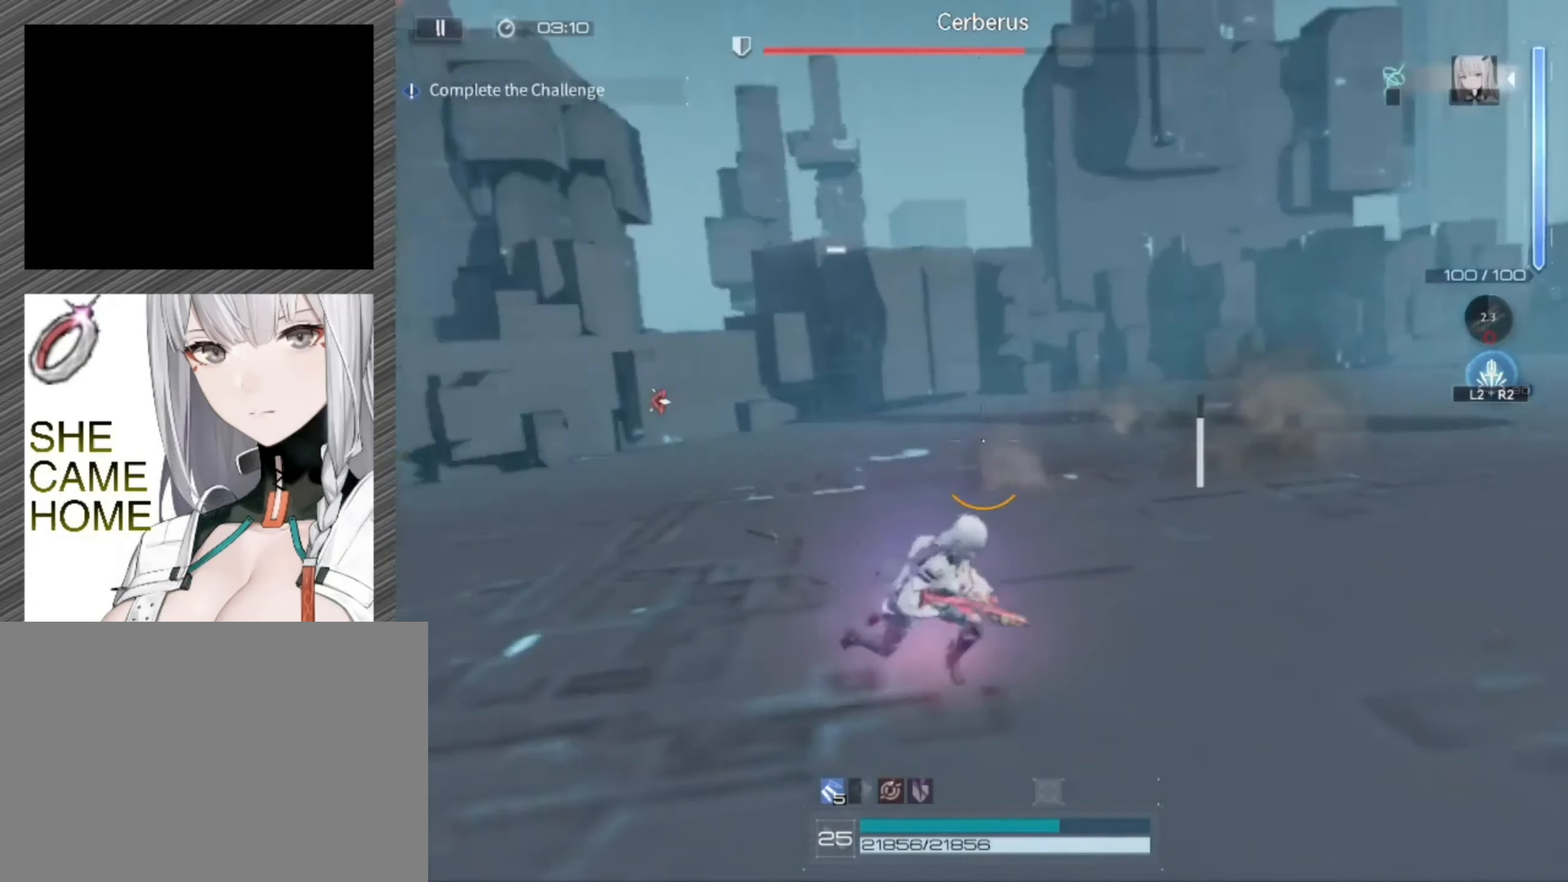
Gameplay with a controller (PlayStation layout); each line is a JSON object with the inputs held at the frame after it (dt_ms = milliseconds from this image to that frame). "events" lists button and stick changes between this image and that frame as [ms after this image, input, new state], when the widget could be followed in between.
{"dt_ms": 500, "buttons": [], "left_stick": "down-right", "right_stick": "left", "events": [[200, "left_stick", "down-right"]]}
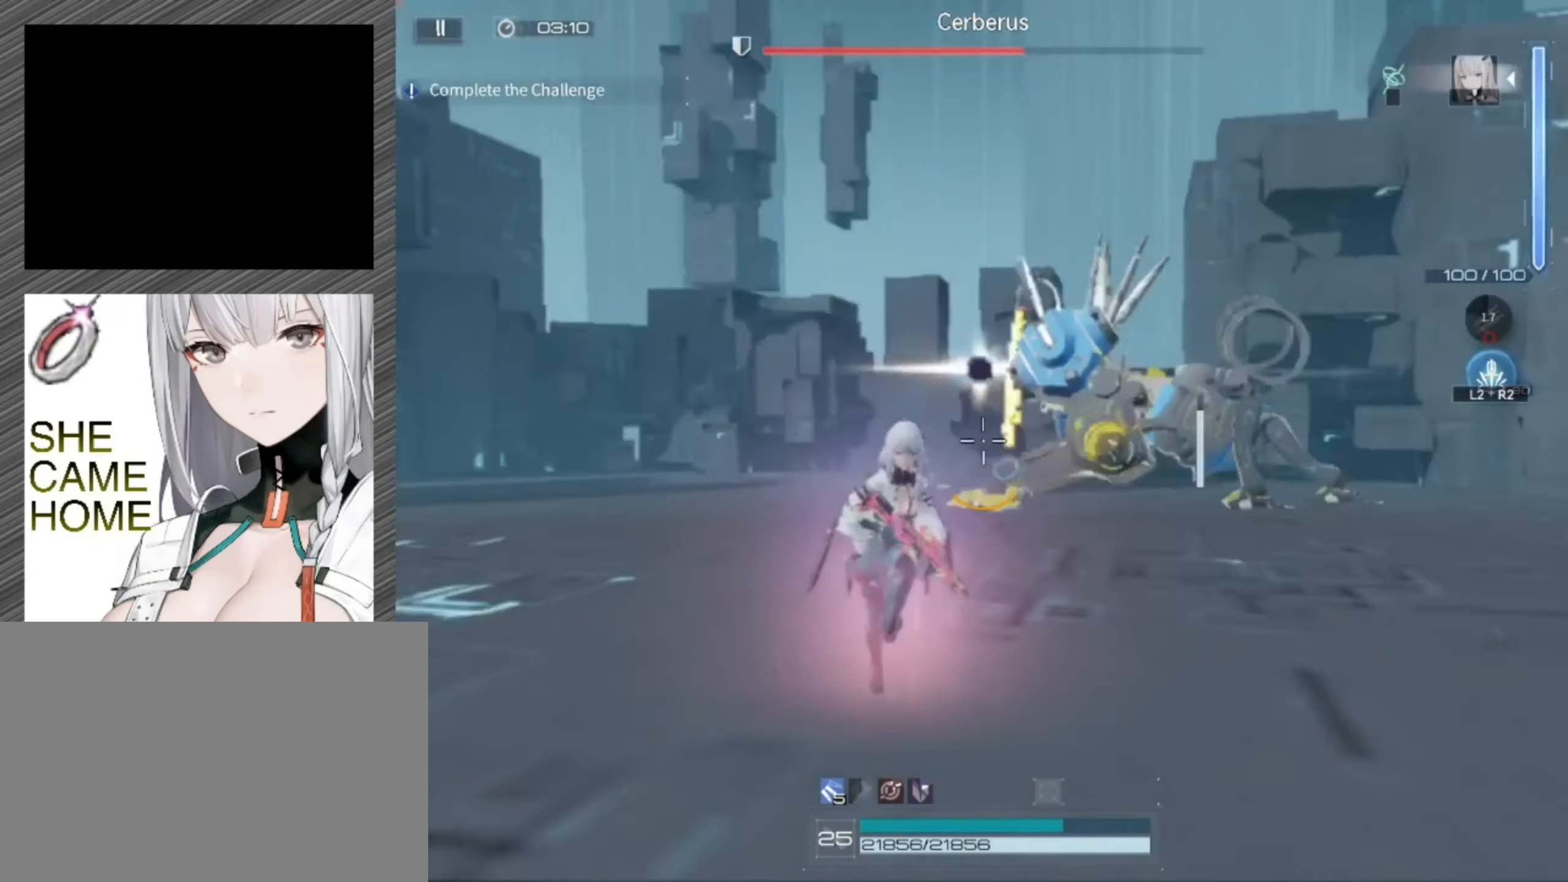
{"dt_ms": 500, "buttons": ["L1", "R1"], "left_stick": "down", "right_stick": "center", "events": [[33, "L1", "down"], [67, "right_stick", "center"], [100, "left_stick", "down"], [133, "R1", "down"], [200, "right_stick", "right"], [400, "right_stick", "center"]]}
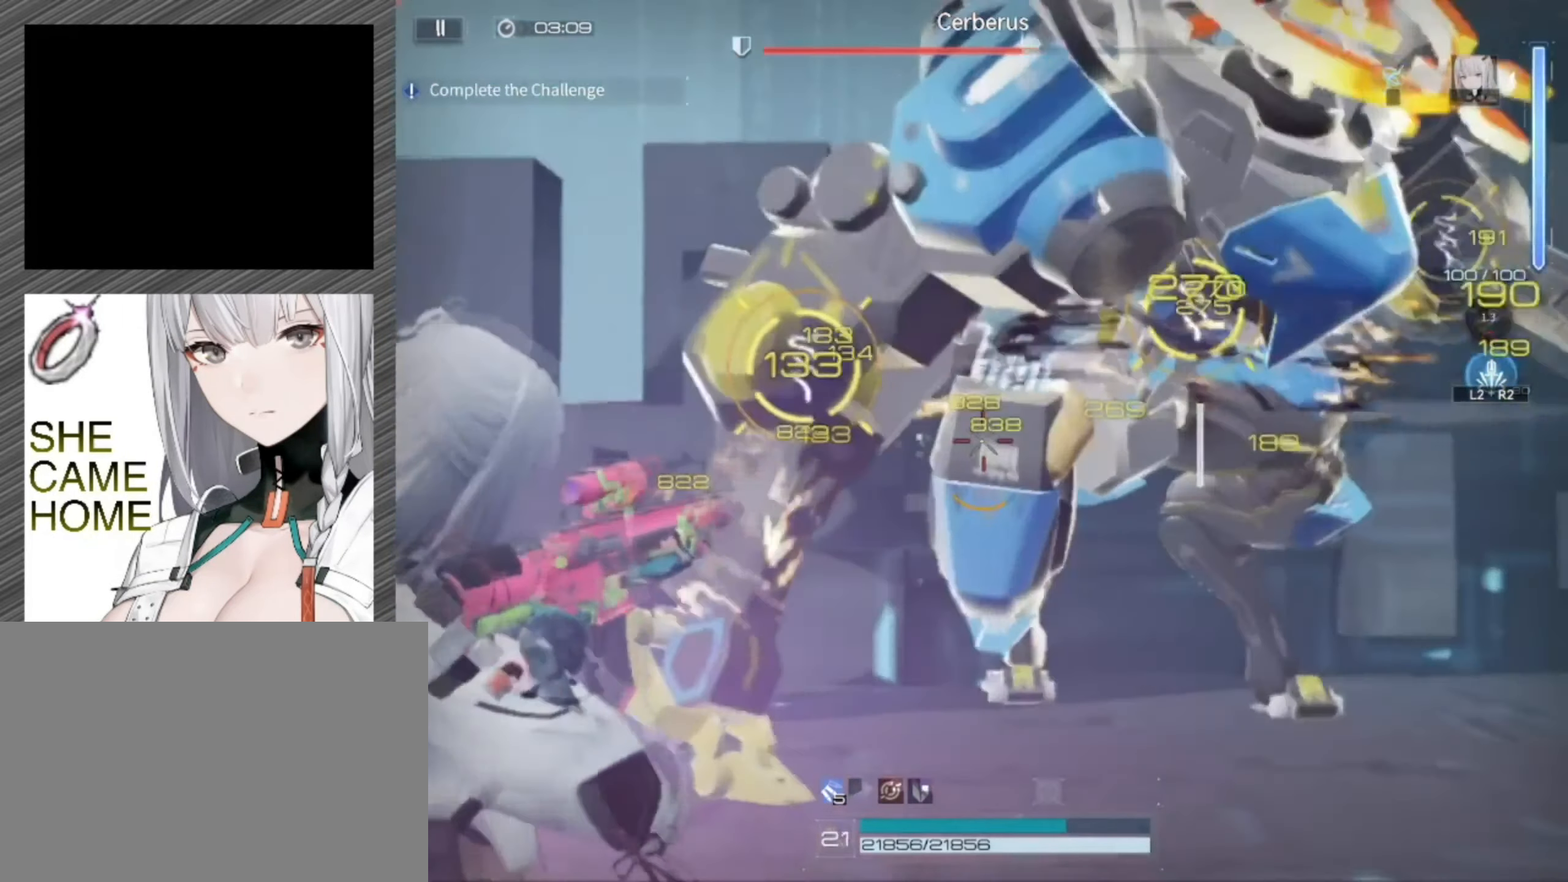
{"dt_ms": 1000, "buttons": ["L1", "R1", "L3"], "left_stick": "right", "right_stick": "left", "events": [[33, "right_stick", "right"], [267, "left_stick", "down-left"], [433, "right_stick", "down-right"], [550, "right_stick", "down"], [700, "right_stick", "down-right"], [733, "left_stick", "center"], [800, "left_stick", "right"], [833, "right_stick", "center"], [967, "L3", "down"], [967, "right_stick", "left"]]}
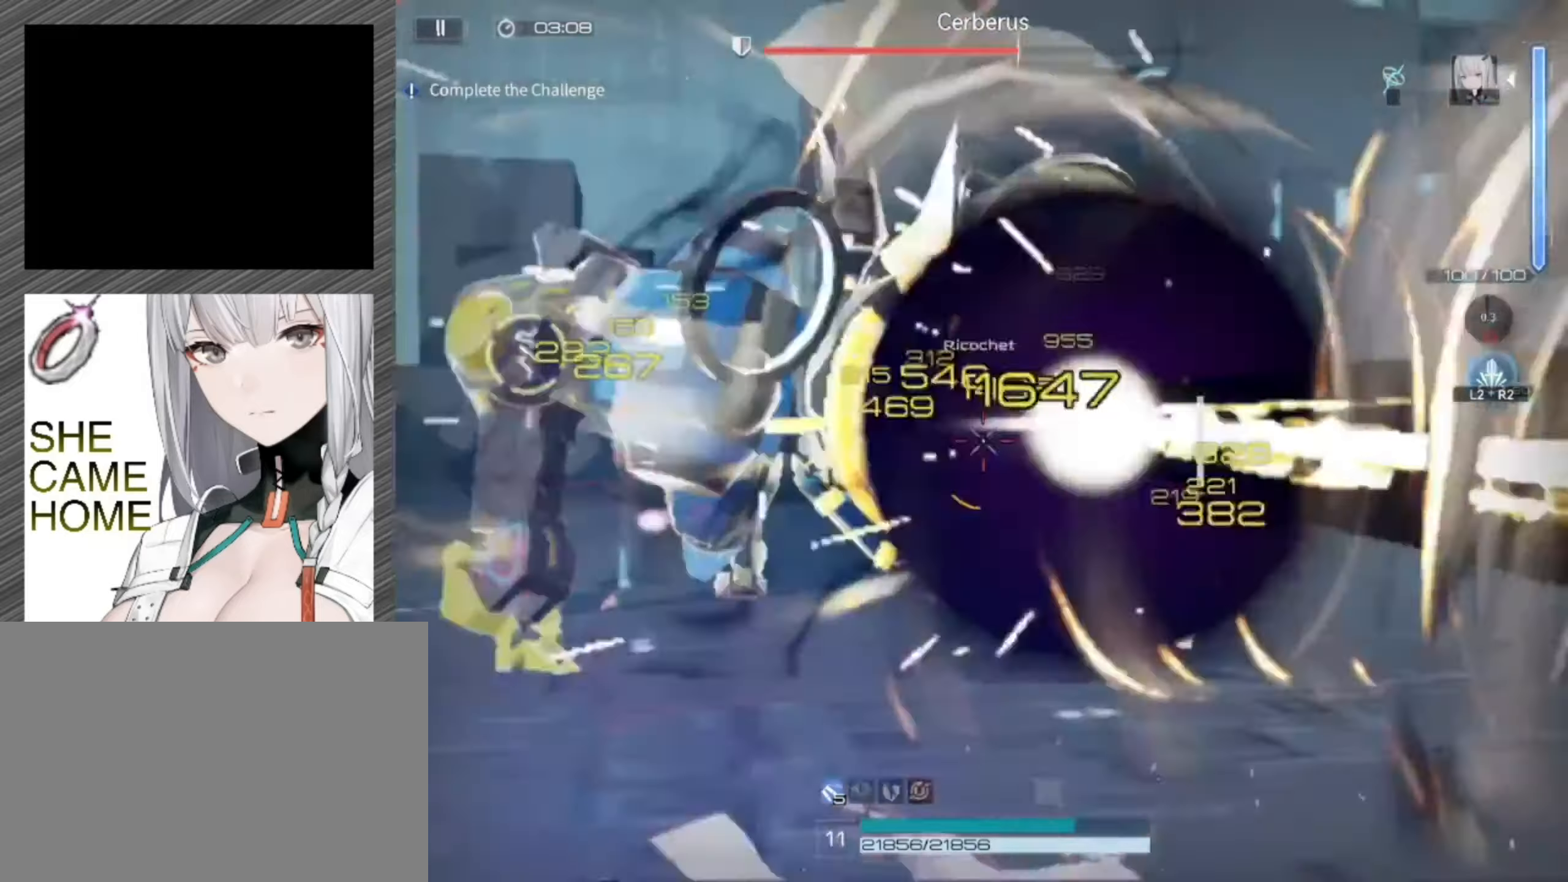
{"dt_ms": 500, "buttons": [], "left_stick": "up-right", "right_stick": "center", "events": [[100, "L3", "up"], [200, "left_stick", "up-right"], [267, "L1", "up"], [267, "right_stick", "center"], [434, "R1", "up"], [434, "SQUARE", "down"], [500, "SQUARE", "up"]]}
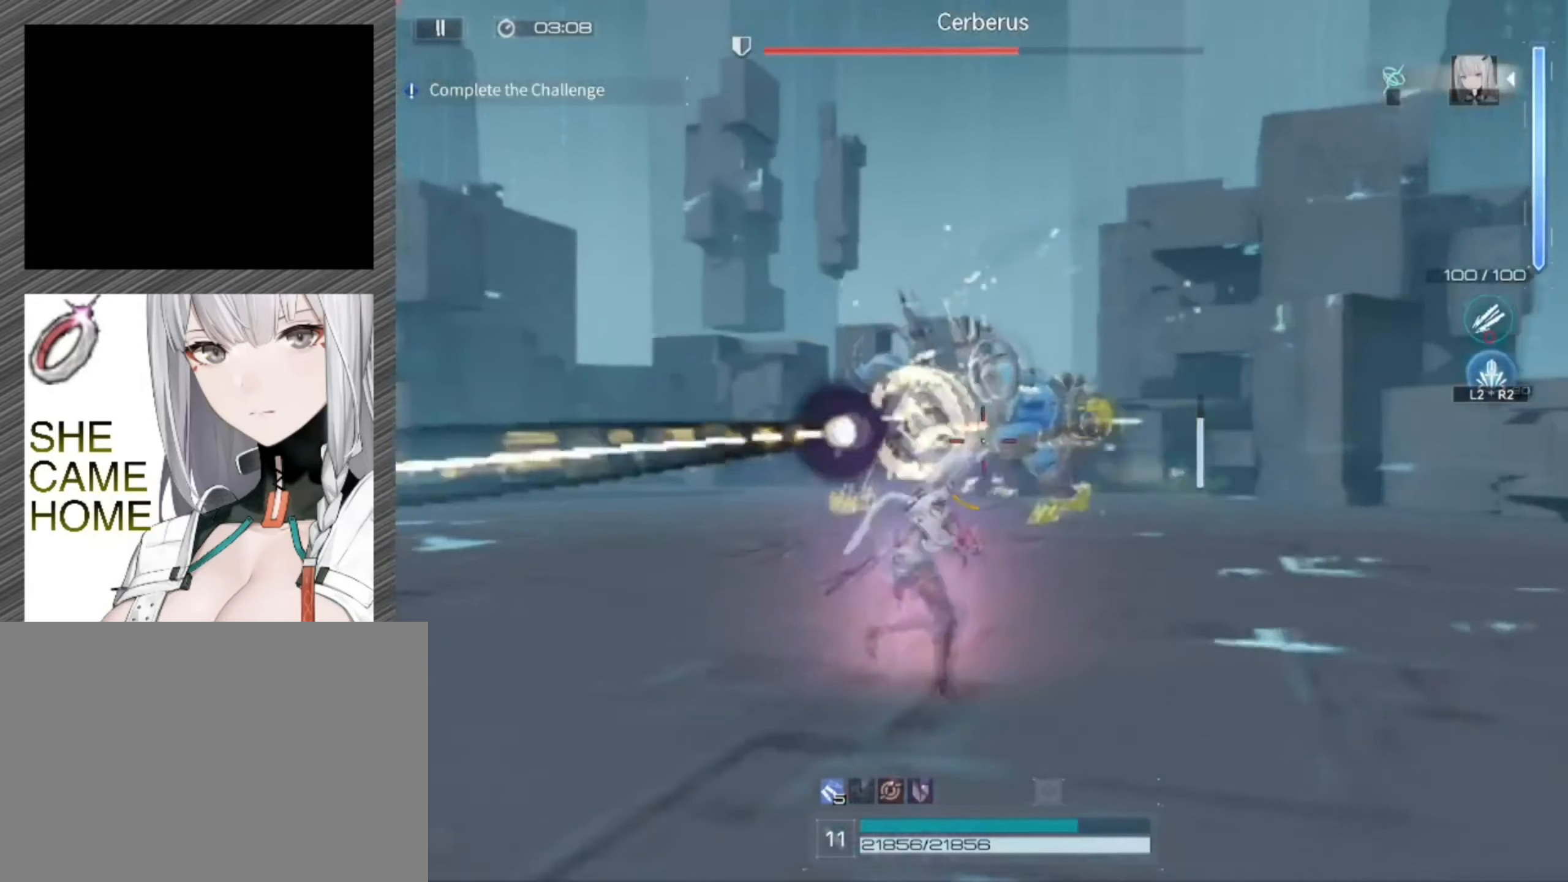
{"dt_ms": 500, "buttons": [], "left_stick": "up", "right_stick": "center", "events": [[34, "left_stick", "up"]]}
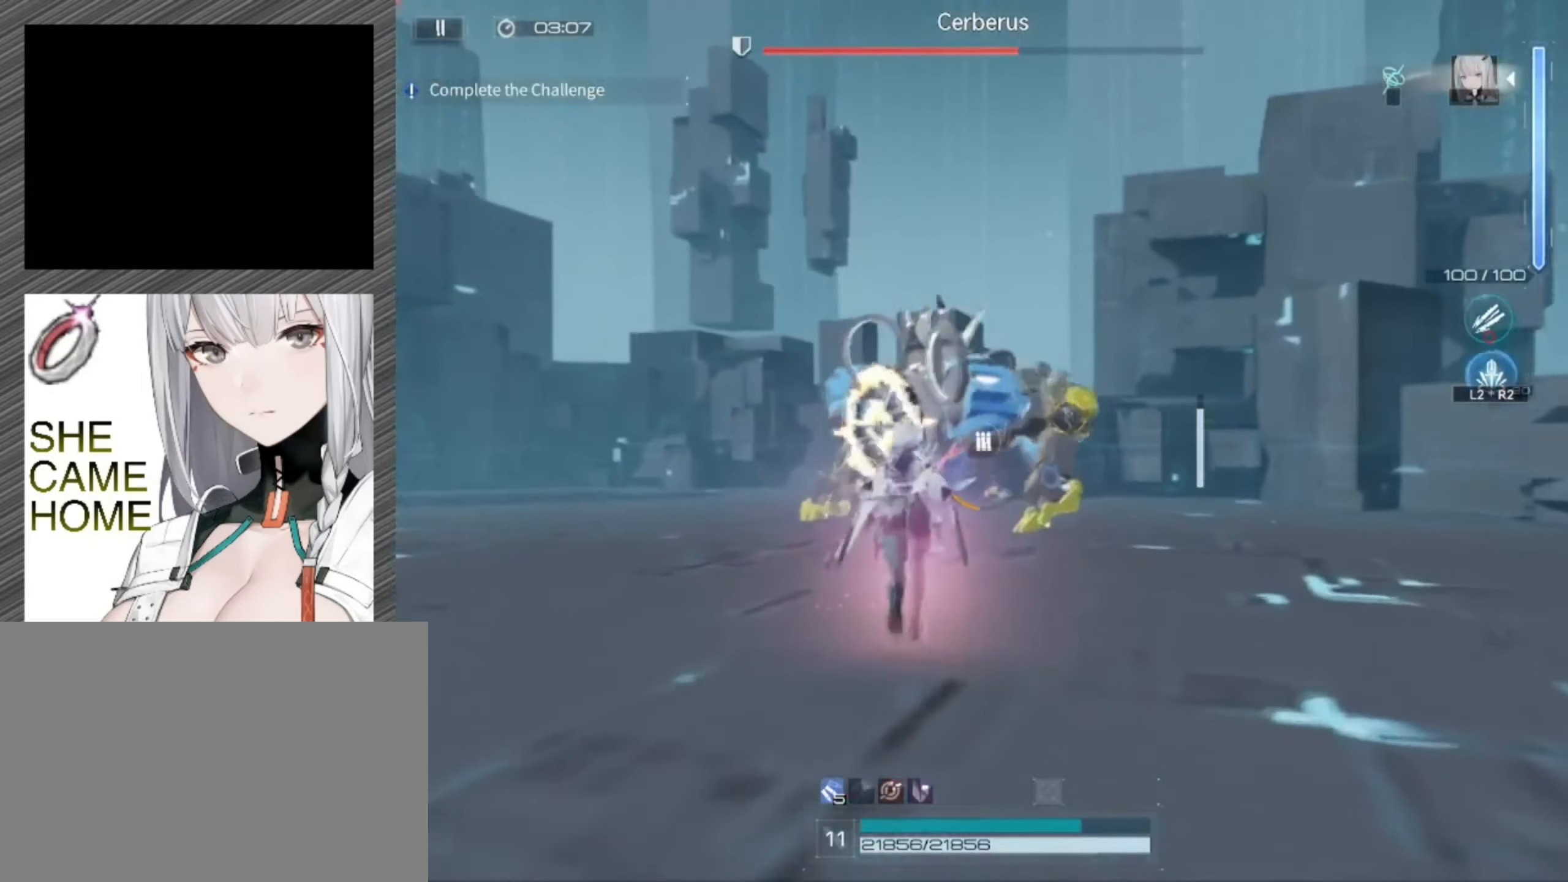
{"dt_ms": 500, "buttons": [], "left_stick": "center", "right_stick": "center", "events": [[500, "left_stick", "center"]]}
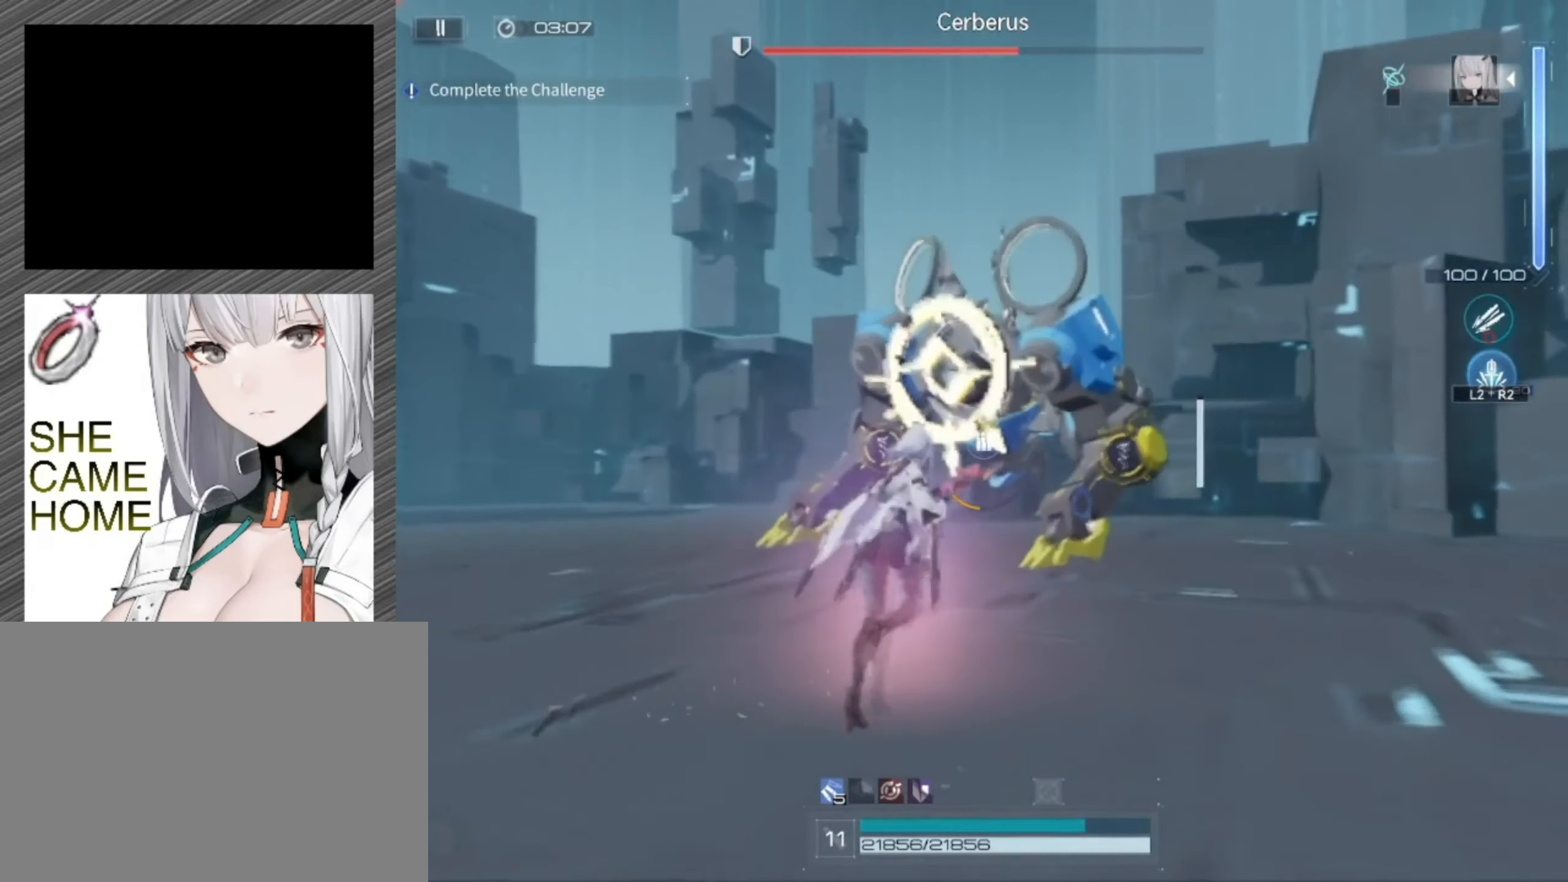
{"dt_ms": 1000, "buttons": [], "left_stick": "center", "right_stick": "center", "events": [[400, "CIRCLE", "down"], [867, "CIRCLE", "up"]]}
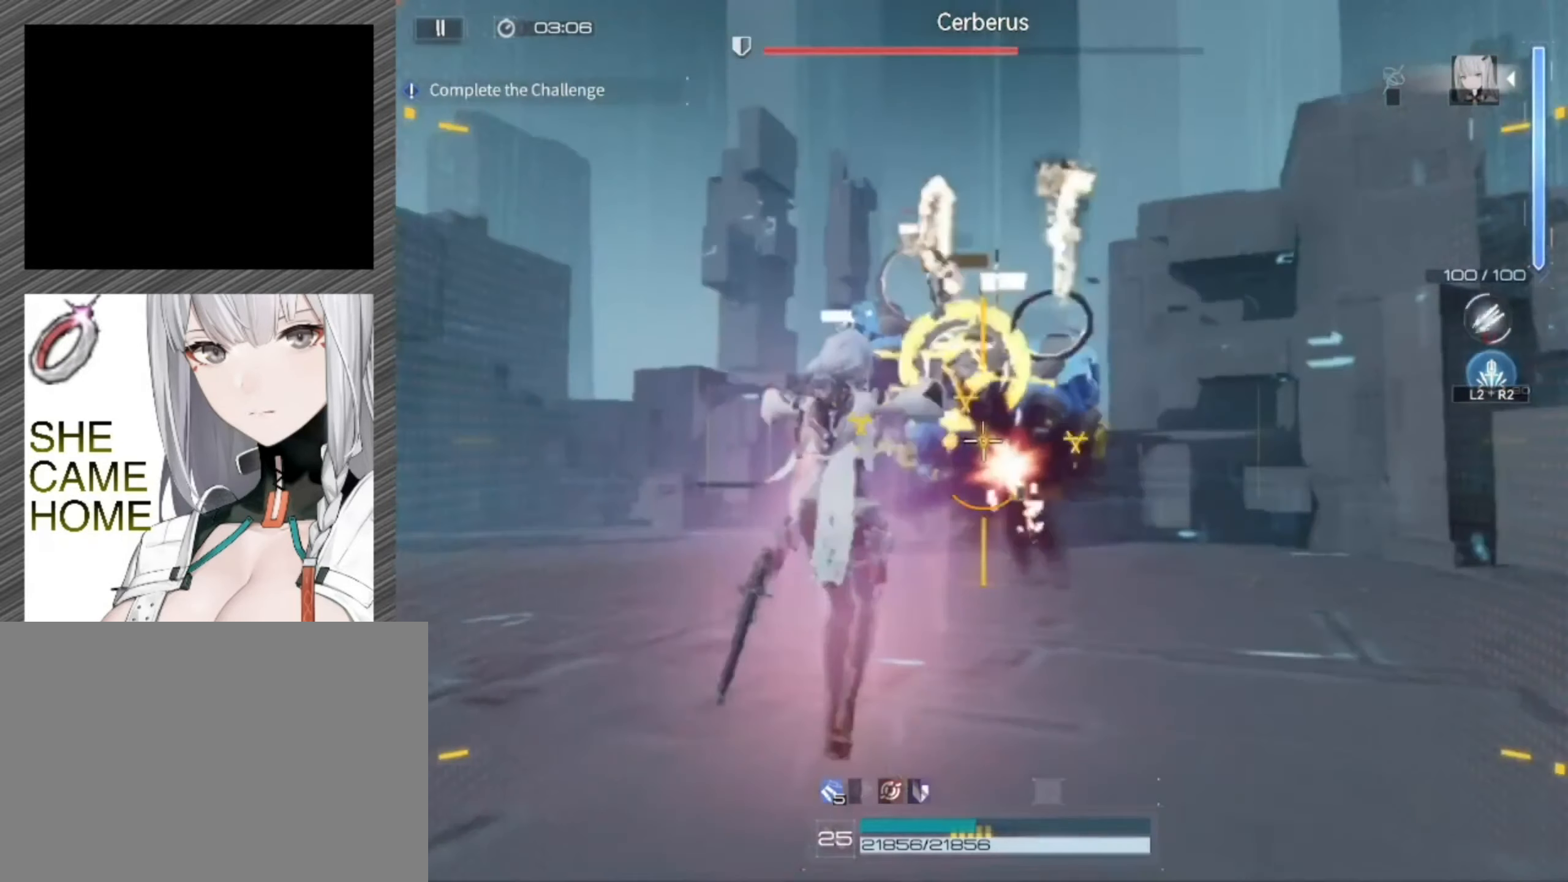
{"dt_ms": 500, "buttons": [], "left_stick": "down", "right_stick": "center", "events": [[100, "left_stick", "down-left"], [267, "L3", "down"], [400, "left_stick", "down"], [434, "L3", "up"]]}
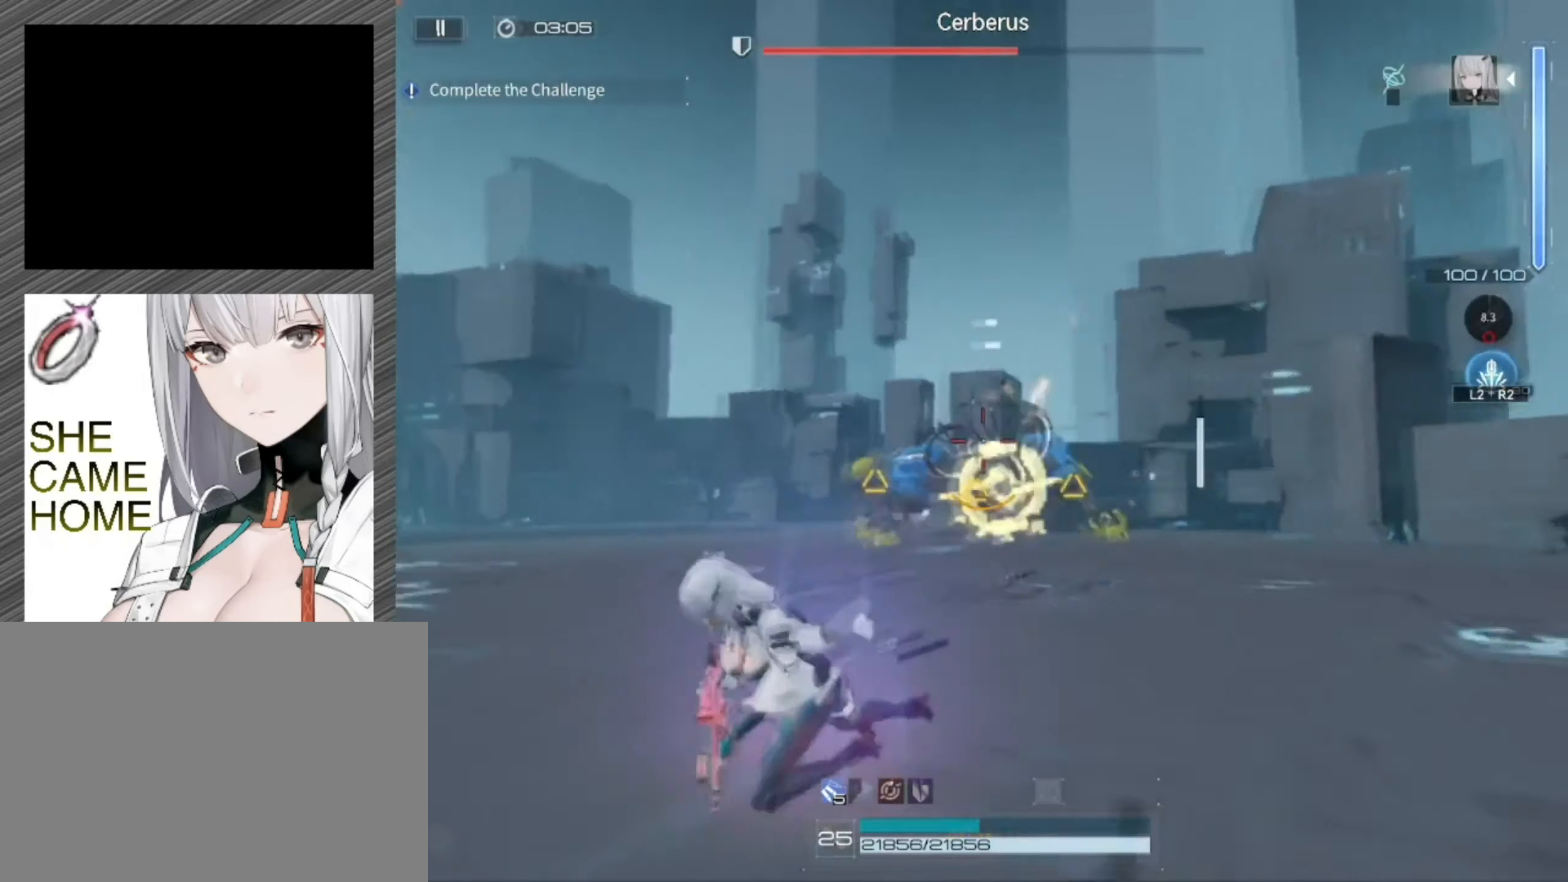
{"dt_ms": 500, "buttons": ["L1"], "left_stick": "down", "right_stick": "center", "events": [[34, "right_stick", "down-right"], [300, "right_stick", "center"], [467, "L1", "down"]]}
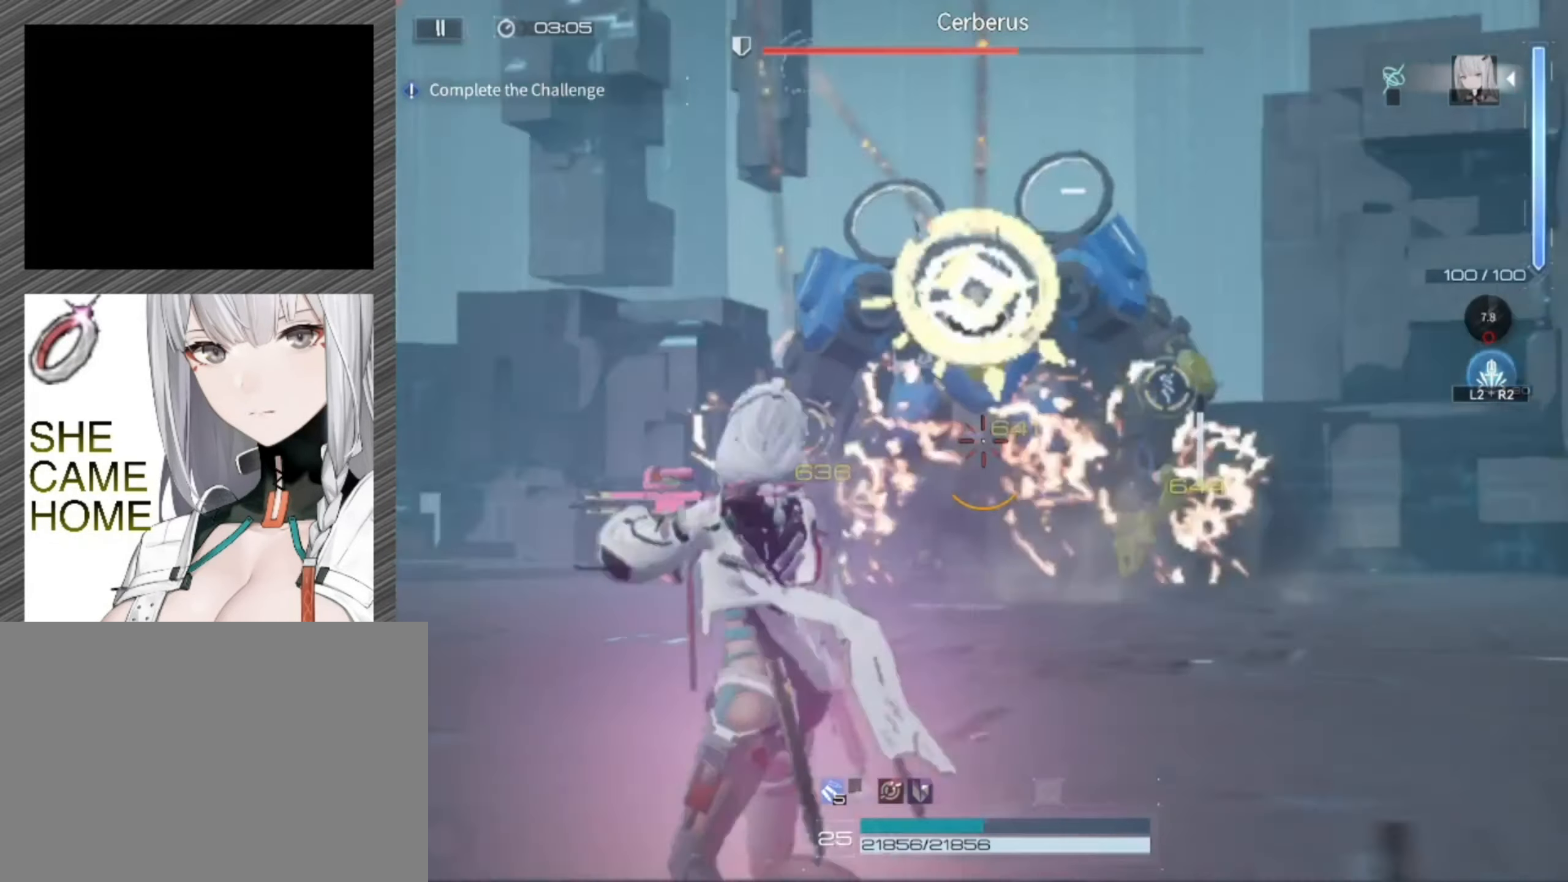
{"dt_ms": 500, "buttons": ["L1", "R1"], "left_stick": "down", "right_stick": "center", "events": [[34, "R1", "down"]]}
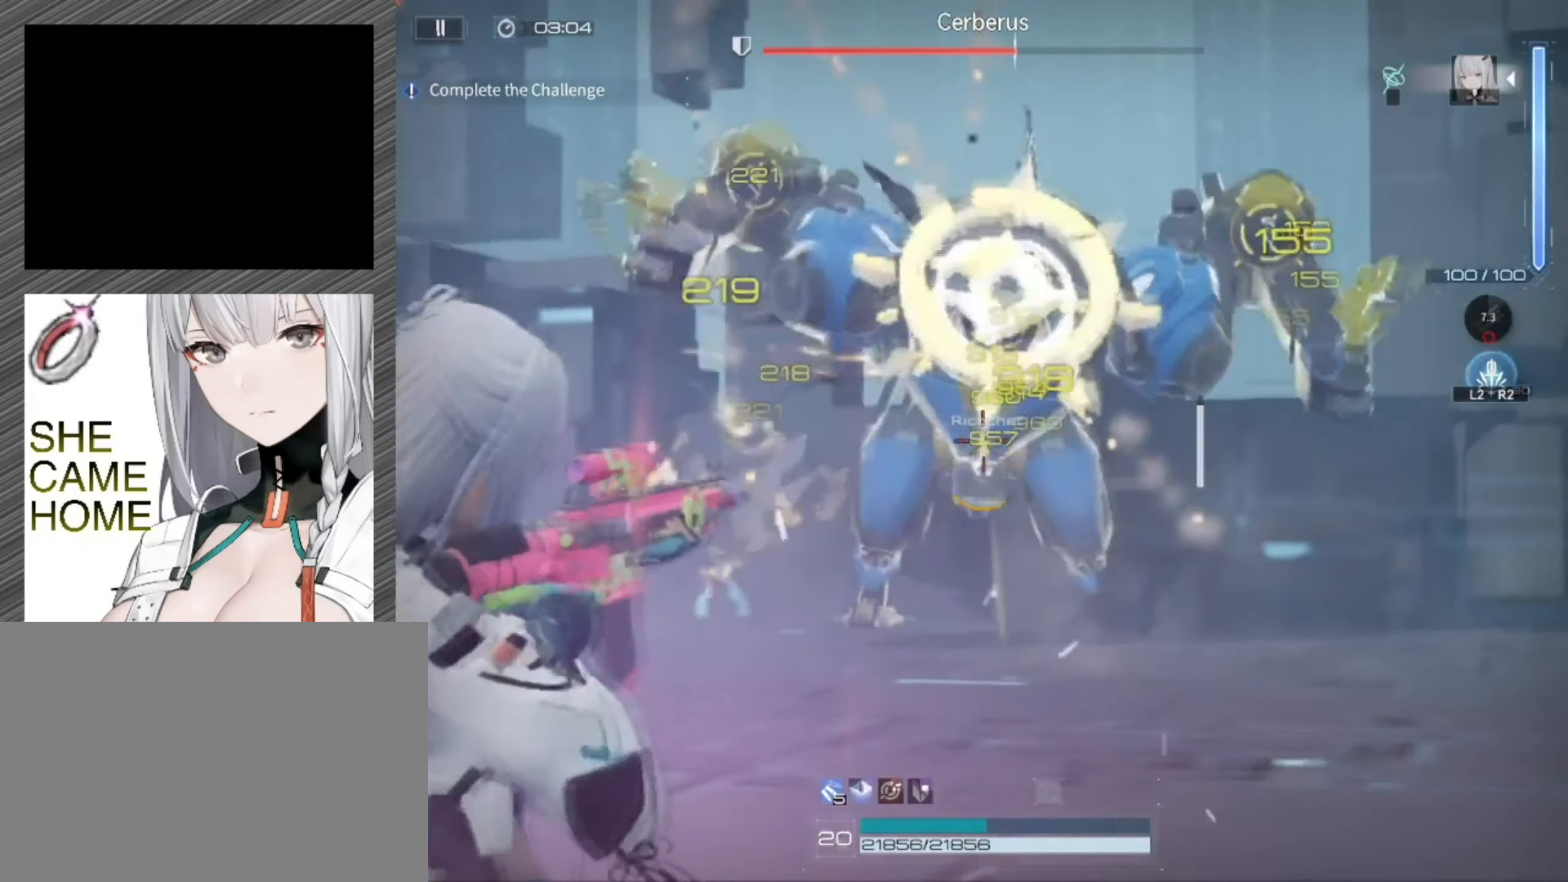
{"dt_ms": 500, "buttons": ["L1", "R1"], "left_stick": "down", "right_stick": "center", "events": []}
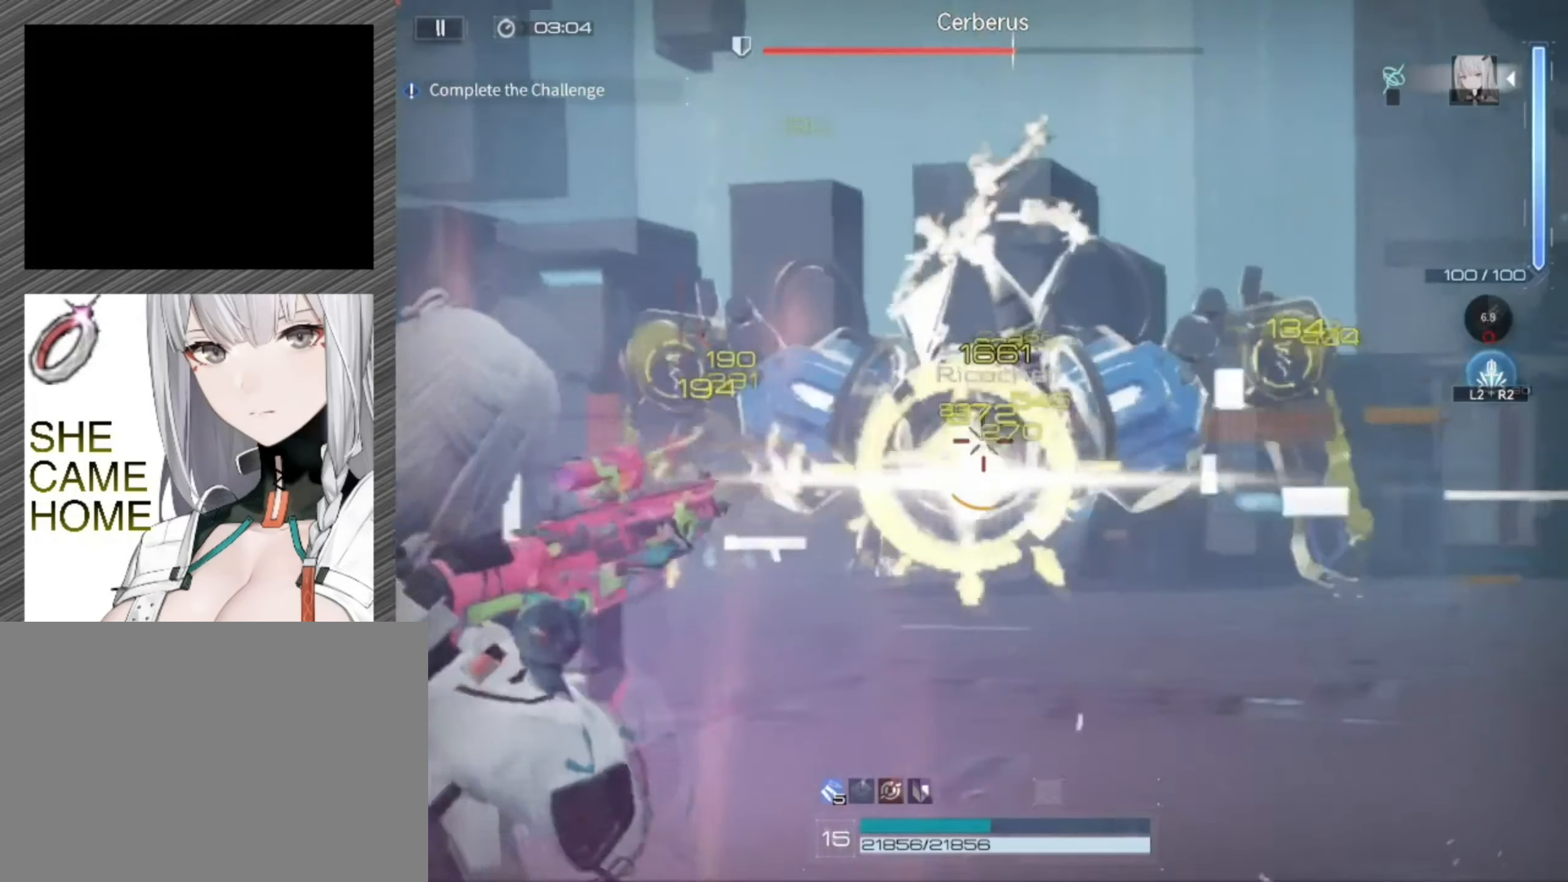
{"dt_ms": 500, "buttons": ["L1", "R1"], "left_stick": "down", "right_stick": "center", "events": []}
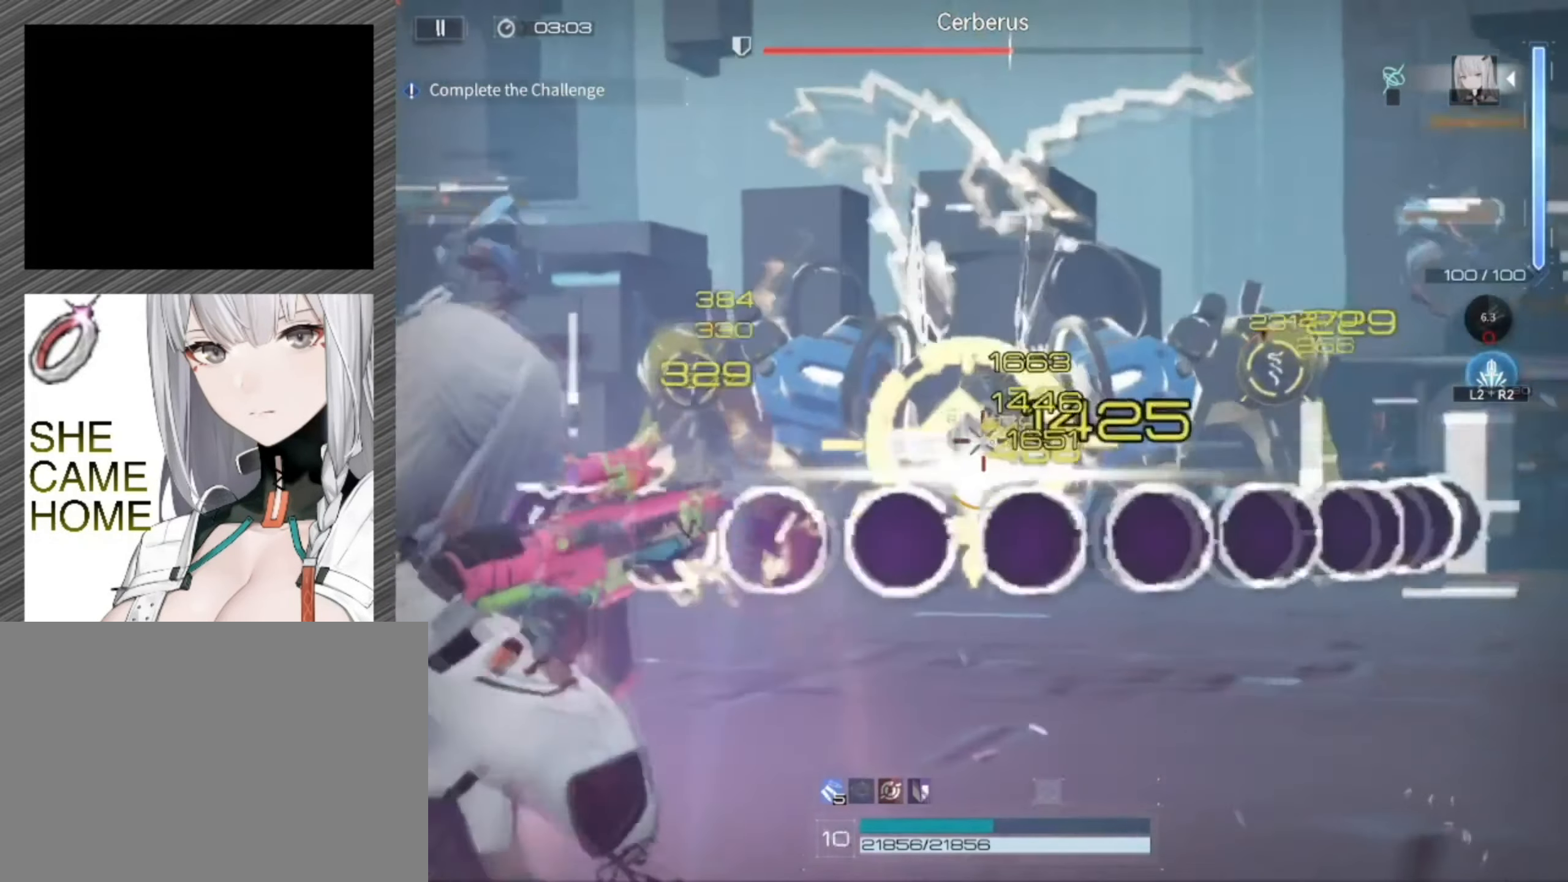
{"dt_ms": 500, "buttons": ["L1", "R1"], "left_stick": "down", "right_stick": "center", "events": []}
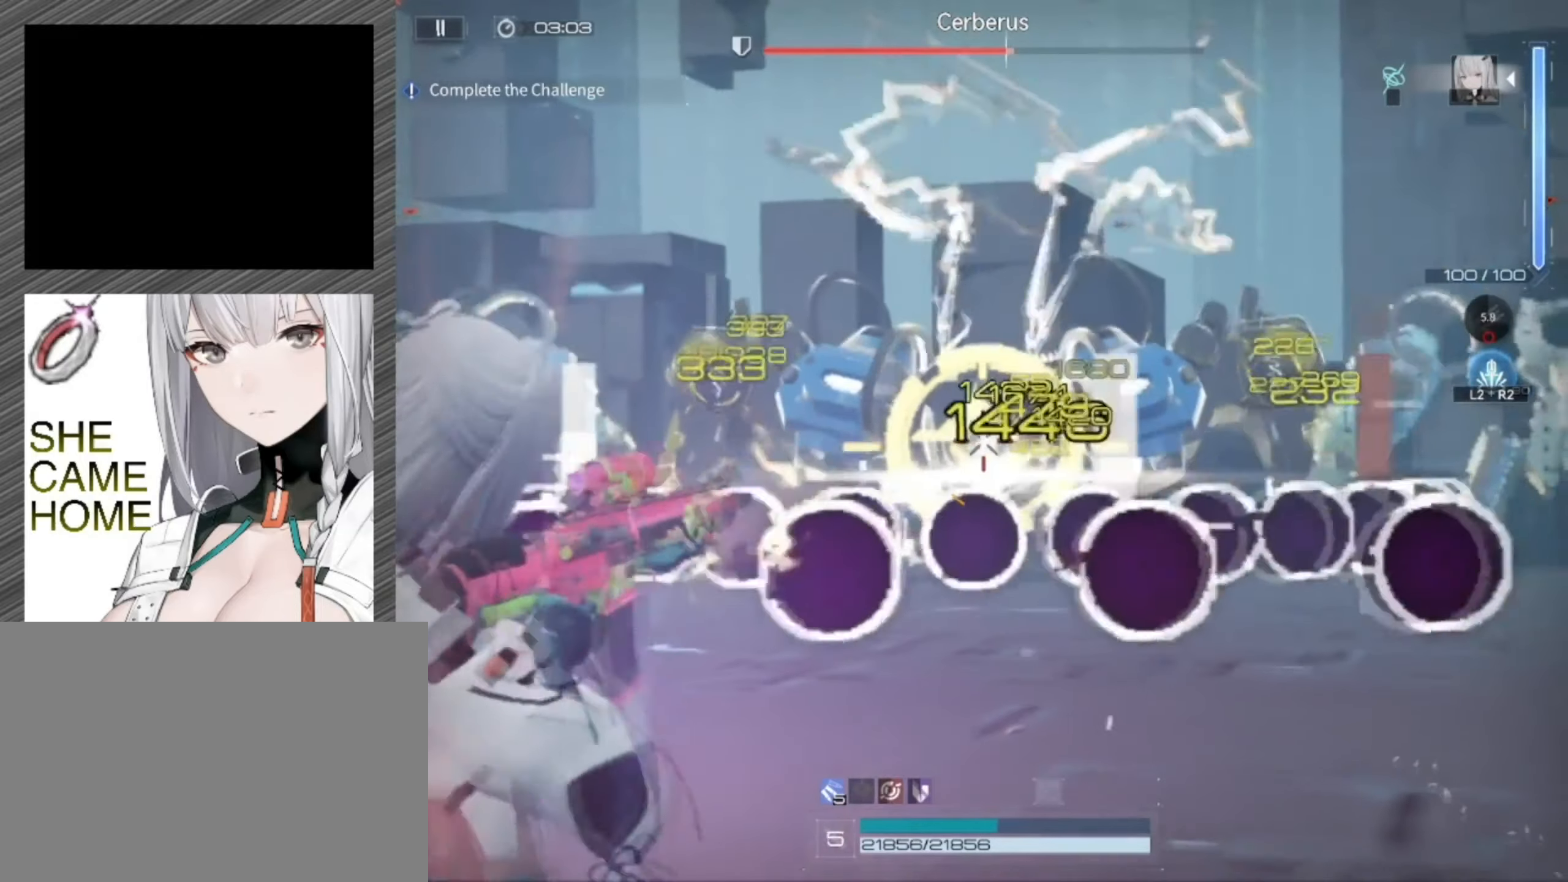
{"dt_ms": 500, "buttons": ["L1", "R1"], "left_stick": "down", "right_stick": "center", "events": []}
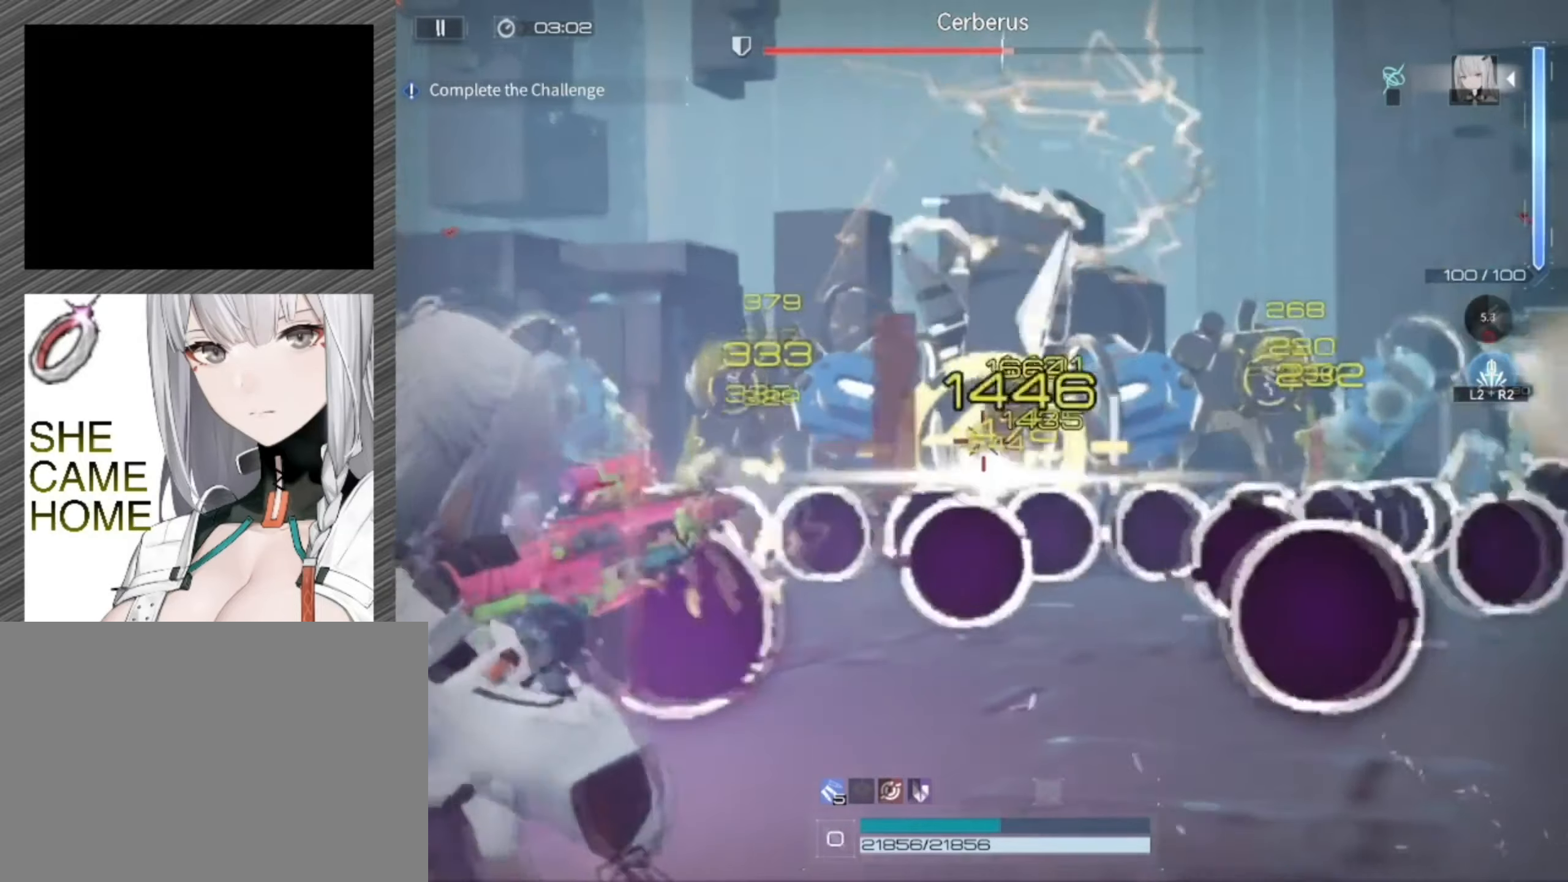
{"dt_ms": 500, "buttons": [], "left_stick": "down", "right_stick": "down", "events": [[400, "L1", "up"], [433, "right_stick", "down"], [466, "R1", "up"]]}
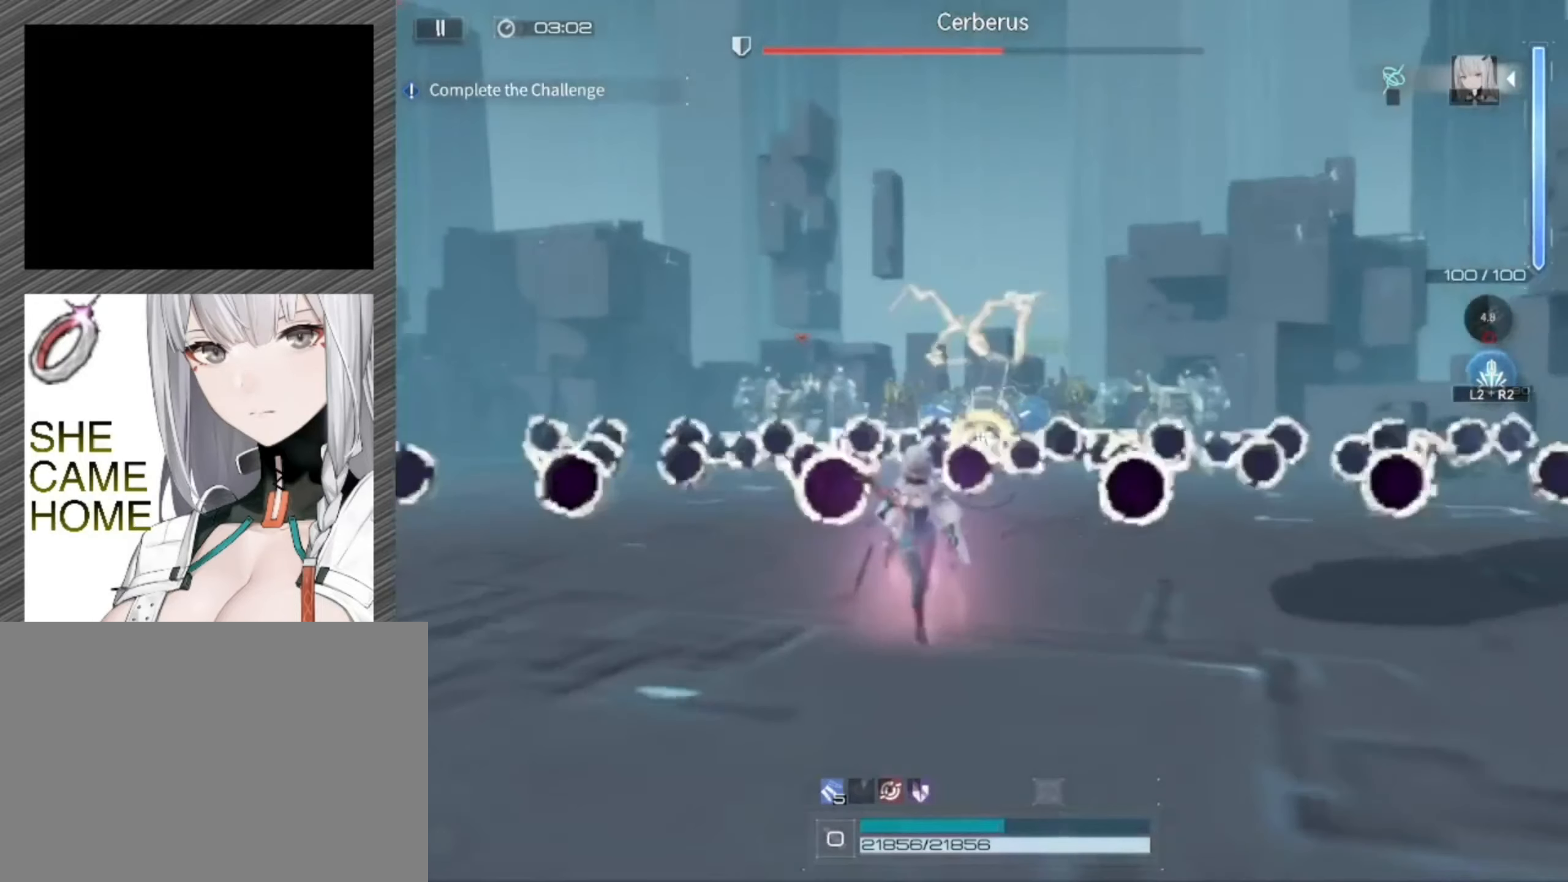
{"dt_ms": 500, "buttons": [], "left_stick": "down", "right_stick": "center", "events": [[233, "right_stick", "center"]]}
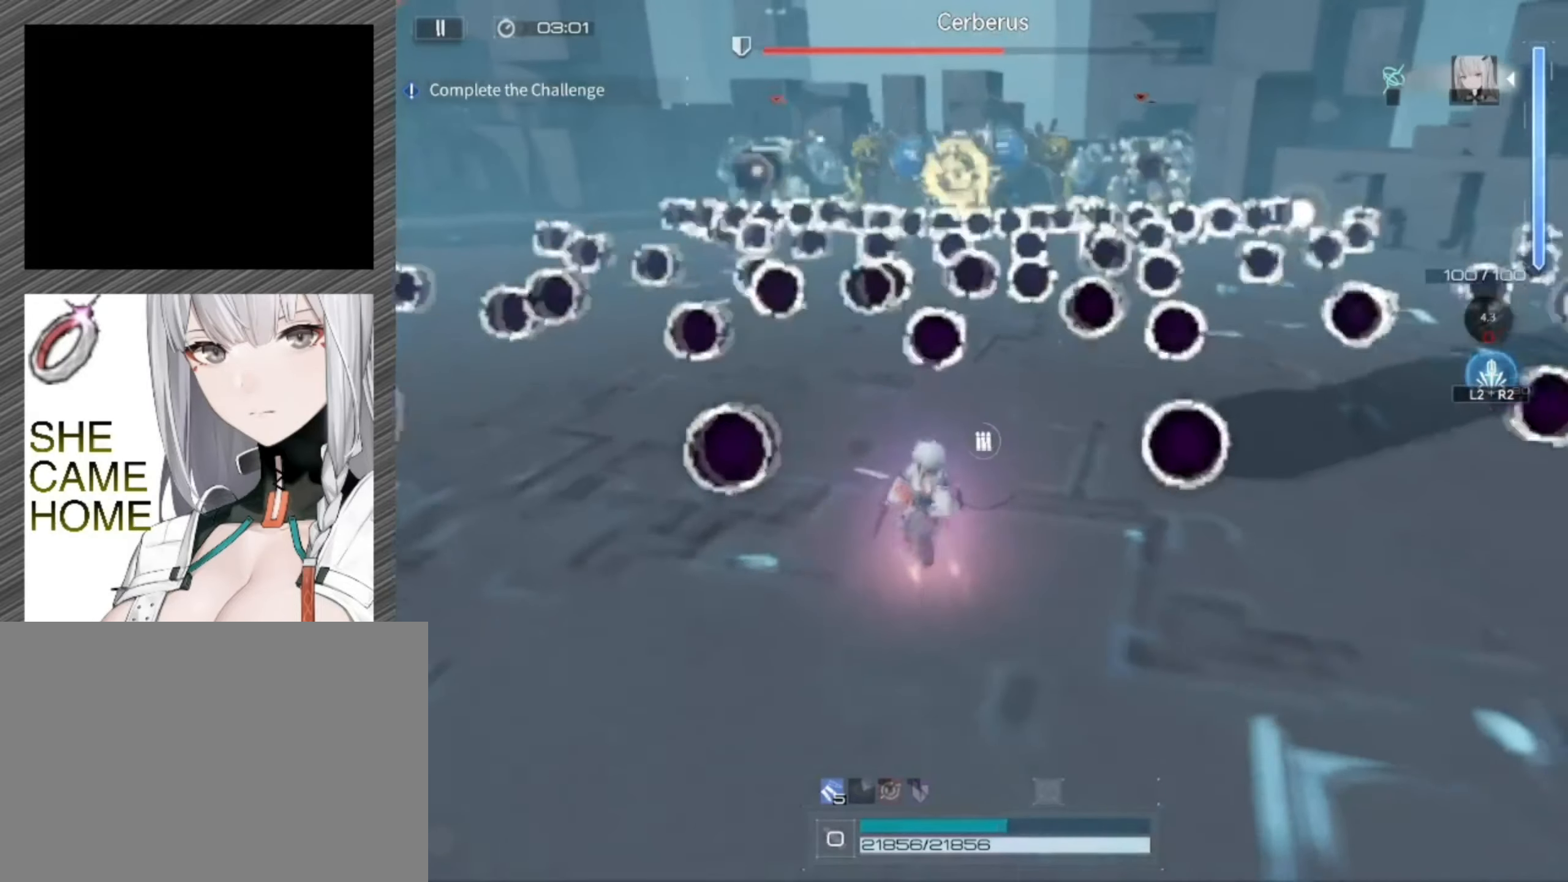
{"dt_ms": 500, "buttons": [], "left_stick": "down", "right_stick": "center", "events": []}
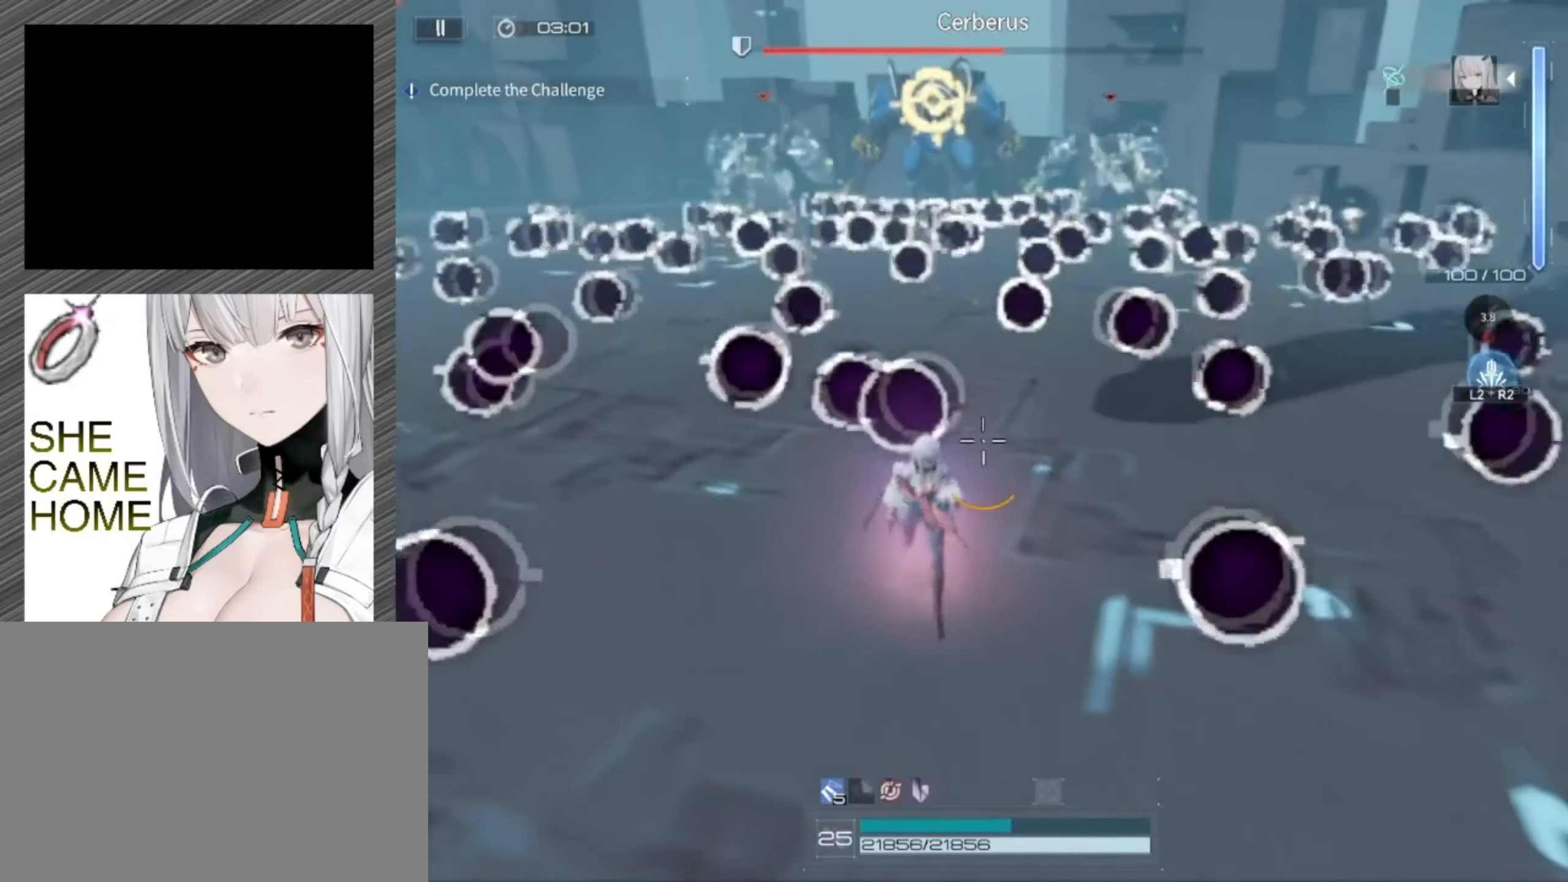
{"dt_ms": 500, "buttons": [], "left_stick": "down-right", "right_stick": "center", "events": [[366, "left_stick", "down-right"]]}
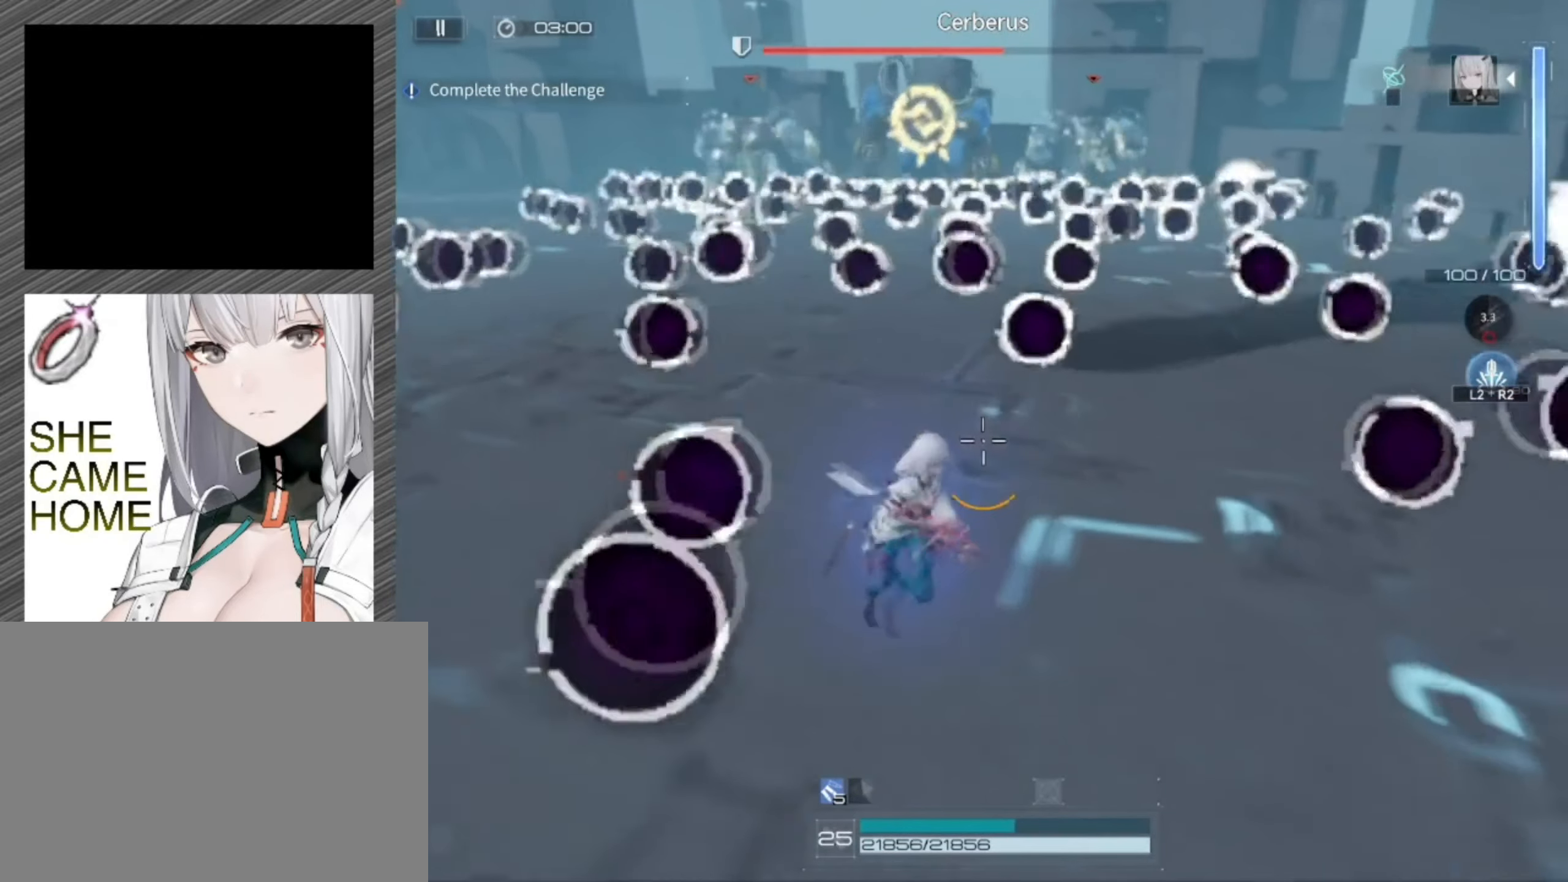
{"dt_ms": 500, "buttons": ["L1", "R1"], "left_stick": "center", "right_stick": "up", "events": [[133, "left_stick", "center"], [200, "left_stick", "left"], [333, "L1", "down"], [366, "left_stick", "center"], [400, "right_stick", "up"], [466, "R1", "down"]]}
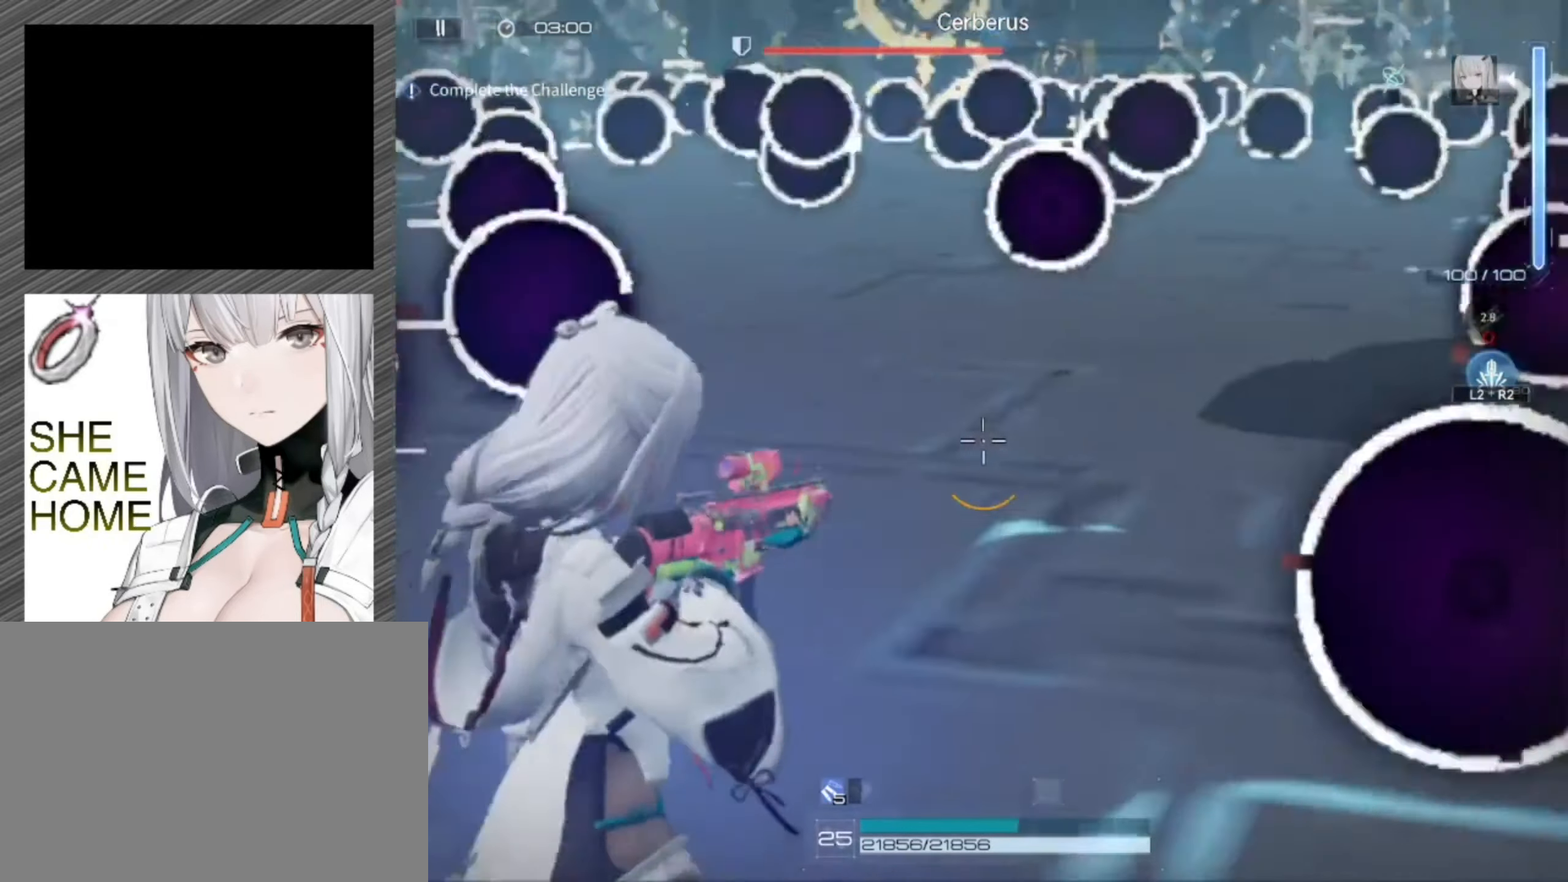
{"dt_ms": 500, "buttons": ["L1", "R1"], "left_stick": "center", "right_stick": "center", "events": [[100, "right_stick", "center"]]}